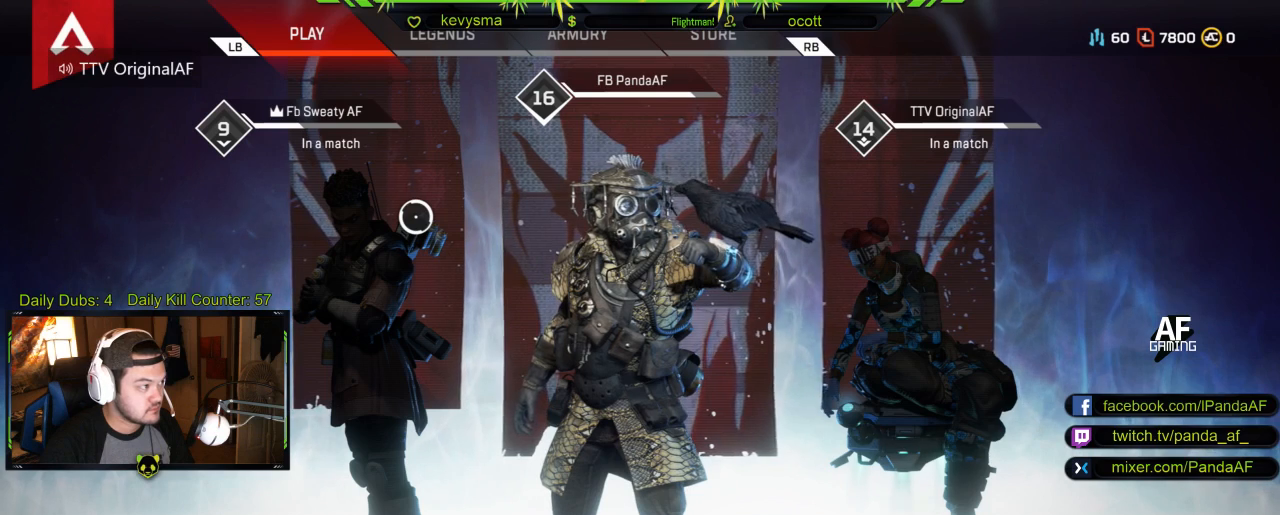
Gameplay with a controller (Xbox layout); each line is a JSON object with the inputs held at the frame after it. "events" lists button and stick changes between this image and that frame as [ms after this image, input, new state], when the widget could be followed in between.
{"buttons": [], "left_stick": "center", "right_stick": "center", "events": [[200, "left_stick", "up-left"], [350, "left_stick", "center"]]}
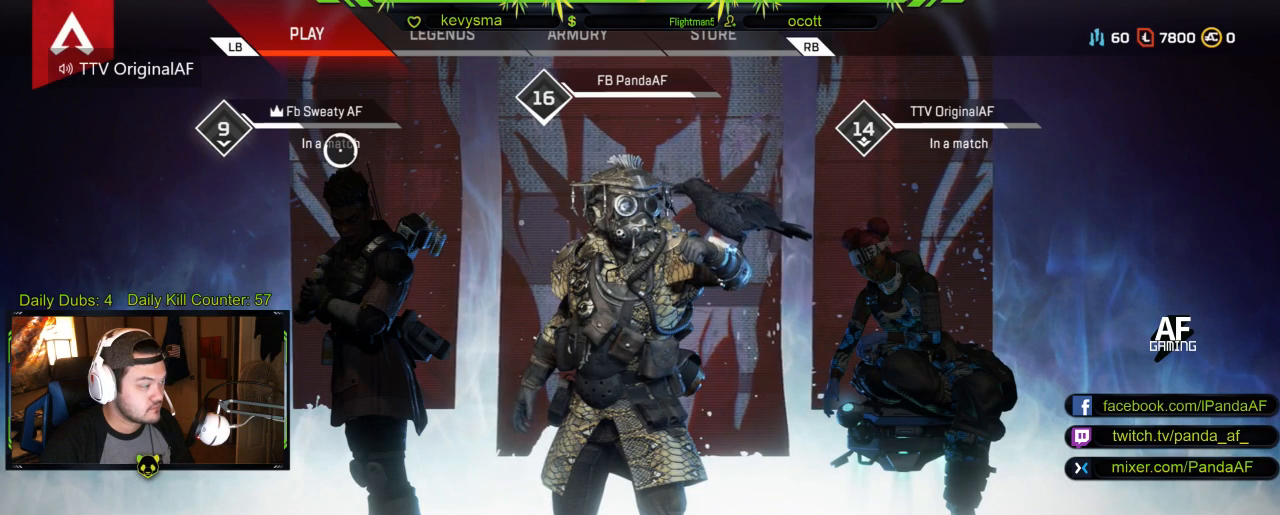
{"buttons": [], "left_stick": "center", "right_stick": "center", "events": [[67, "left_stick", "down-right"], [250, "left_stick", "center"]]}
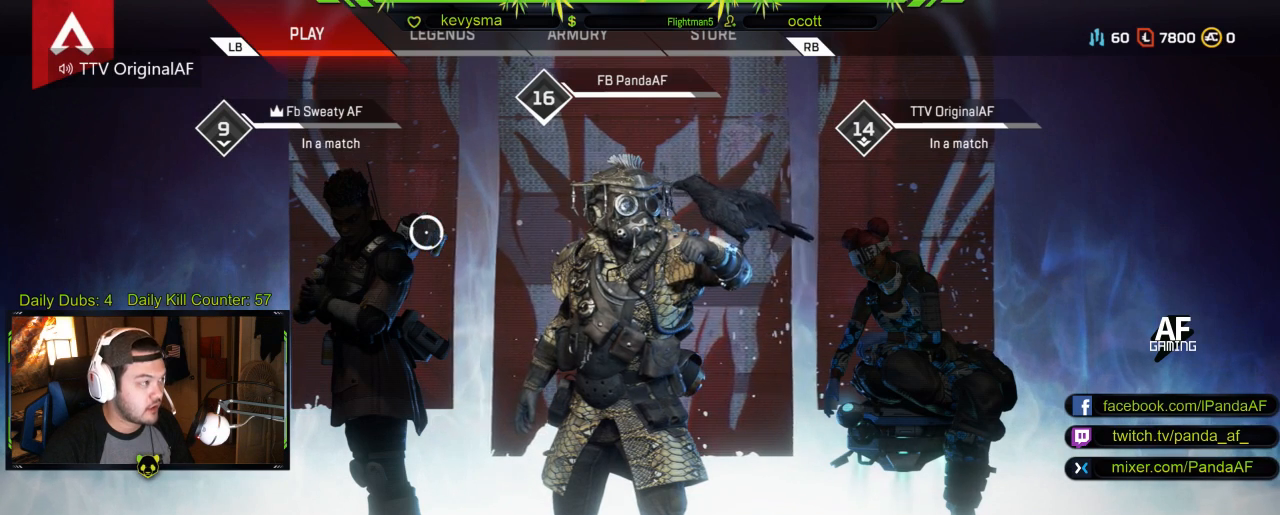
{"buttons": [], "left_stick": "center", "right_stick": "center", "events": [[150, "left_stick", "down-right"], [317, "left_stick", "center"]]}
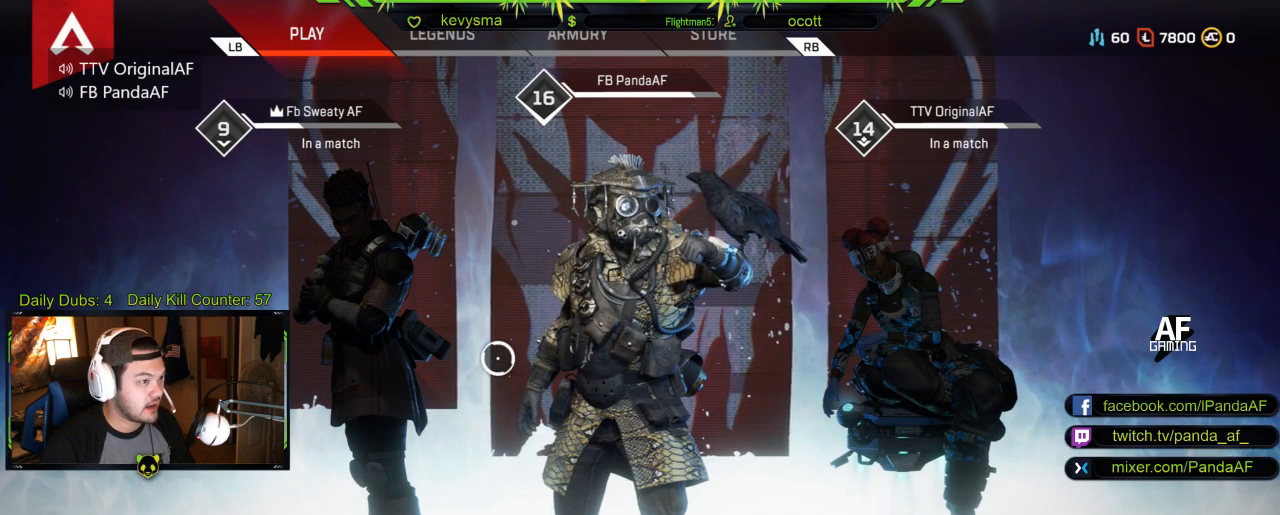
{"buttons": [], "left_stick": "center", "right_stick": "center", "events": [[233, "left_stick", "up-left"], [400, "left_stick", "center"]]}
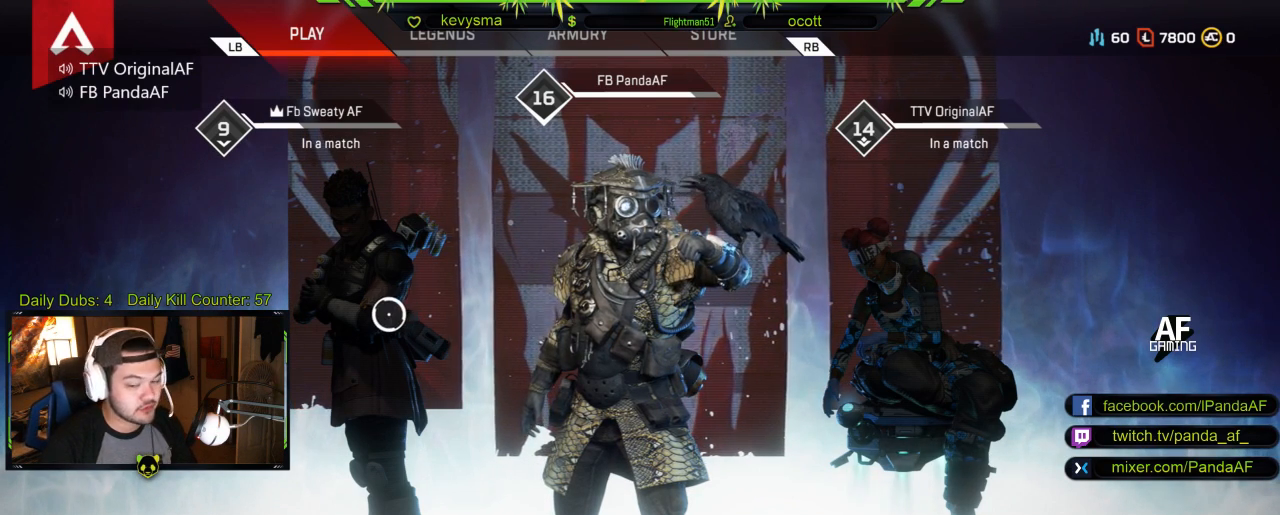
{"buttons": [], "left_stick": "center", "right_stick": "center", "events": []}
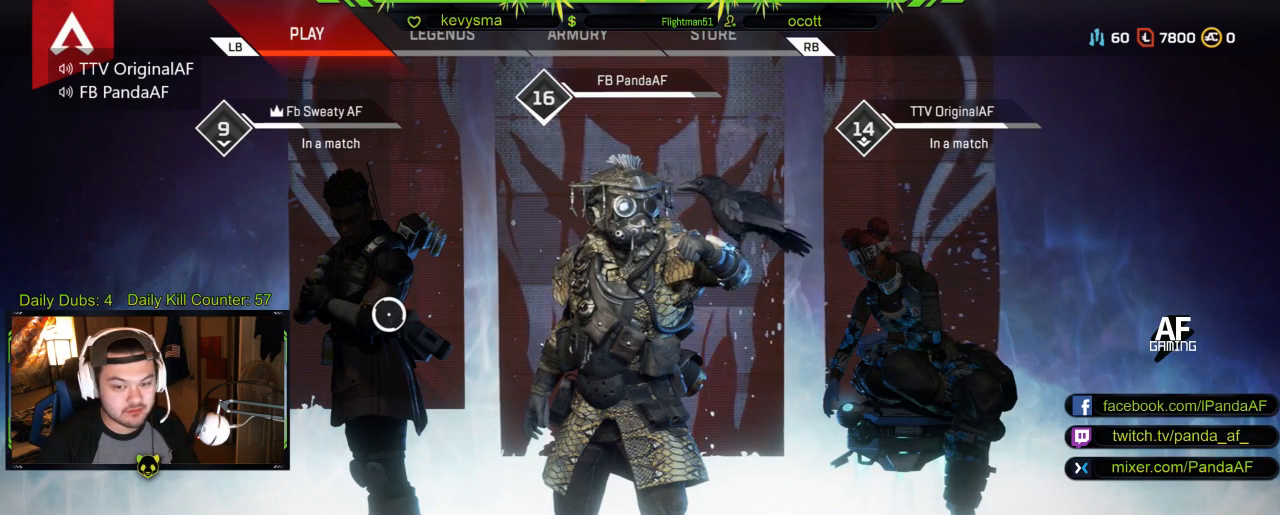
{"buttons": [], "left_stick": "center", "right_stick": "center", "events": []}
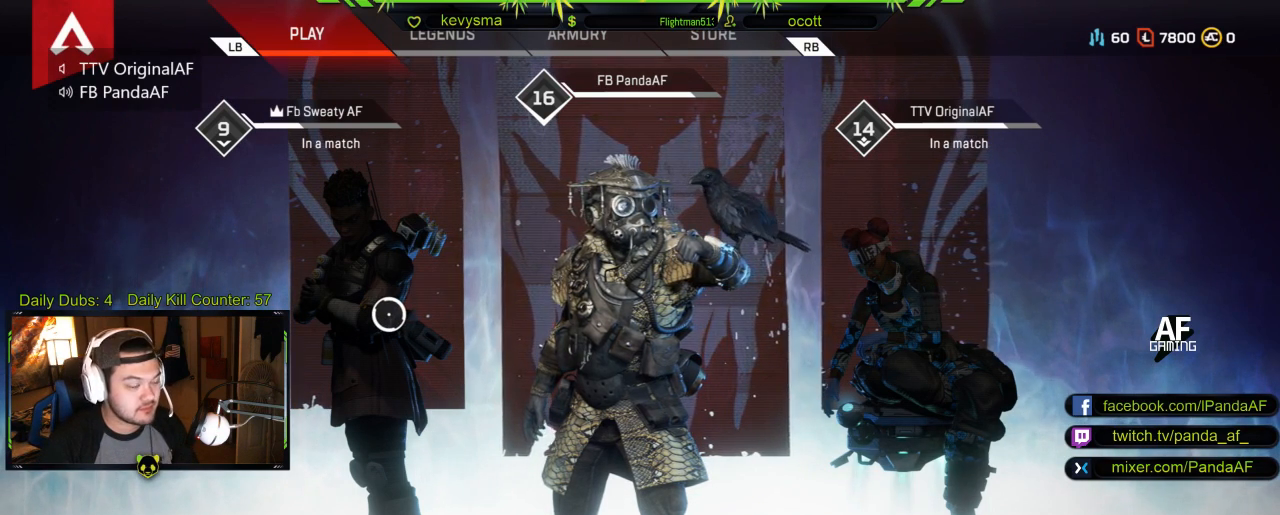
{"buttons": [], "left_stick": "center", "right_stick": "center", "events": [[217, "left_stick", "right"], [467, "left_stick", "center"]]}
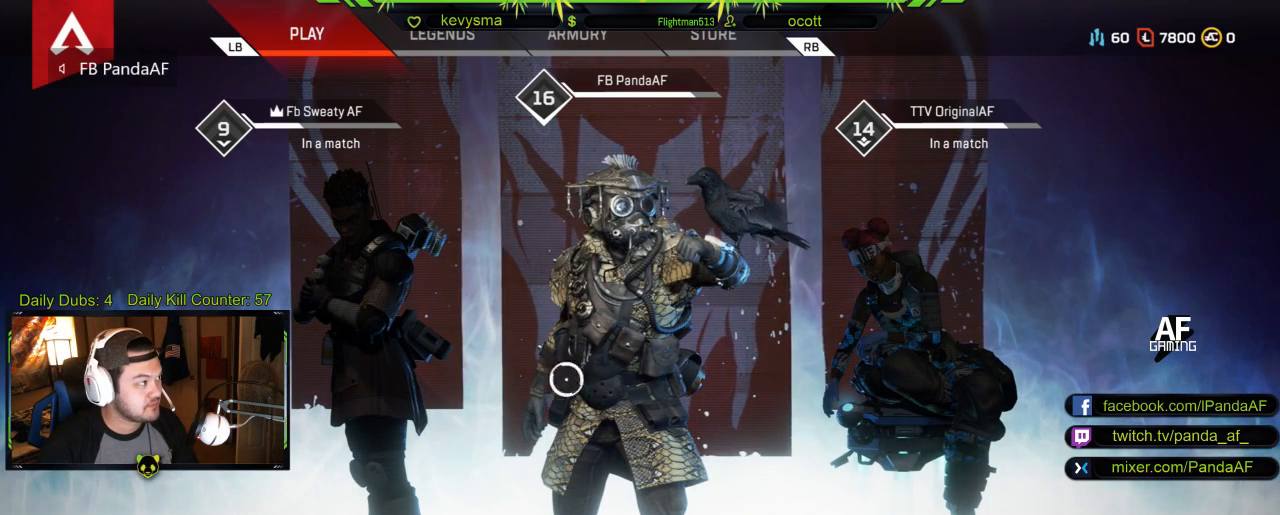
{"buttons": [], "left_stick": "center", "right_stick": "center", "events": [[133, "left_stick", "left"], [333, "left_stick", "center"]]}
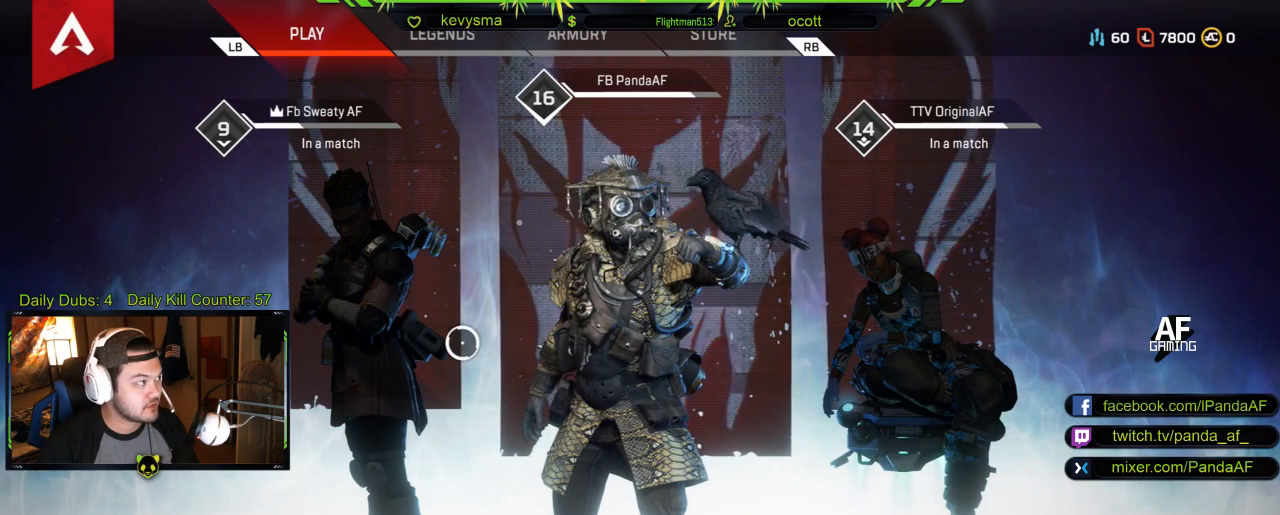
{"buttons": [], "left_stick": "center", "right_stick": "center", "events": []}
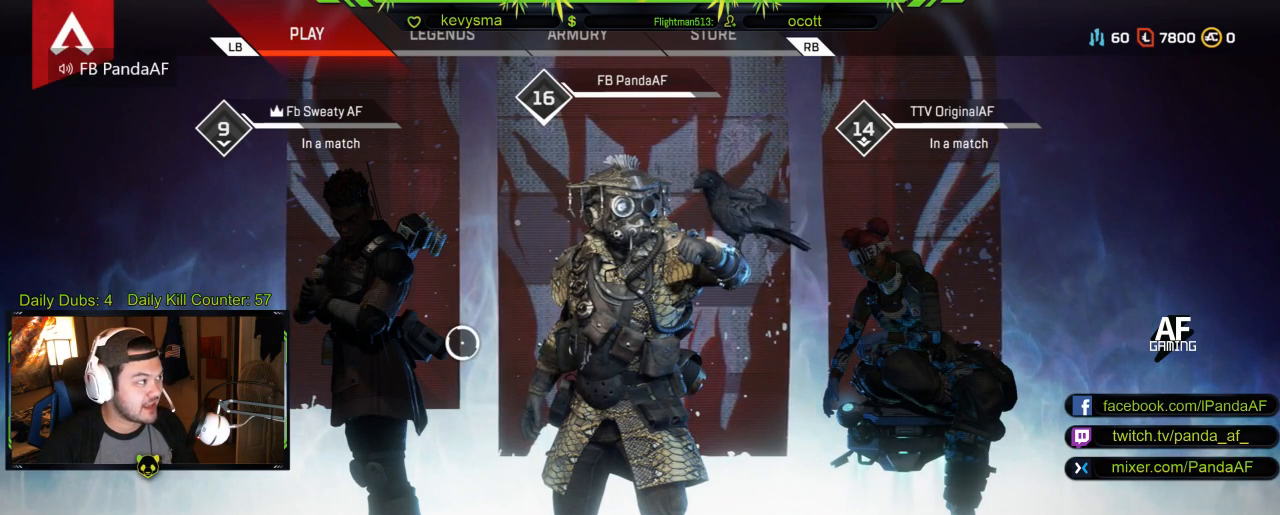
{"buttons": [], "left_stick": "center", "right_stick": "center", "events": []}
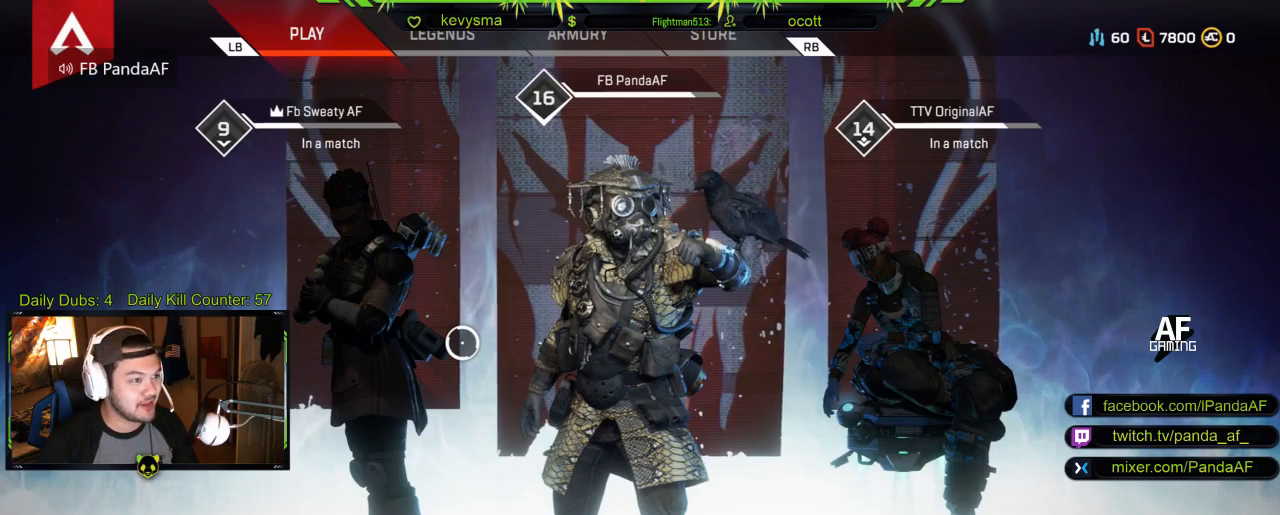
{"buttons": [], "left_stick": "center", "right_stick": "center", "events": []}
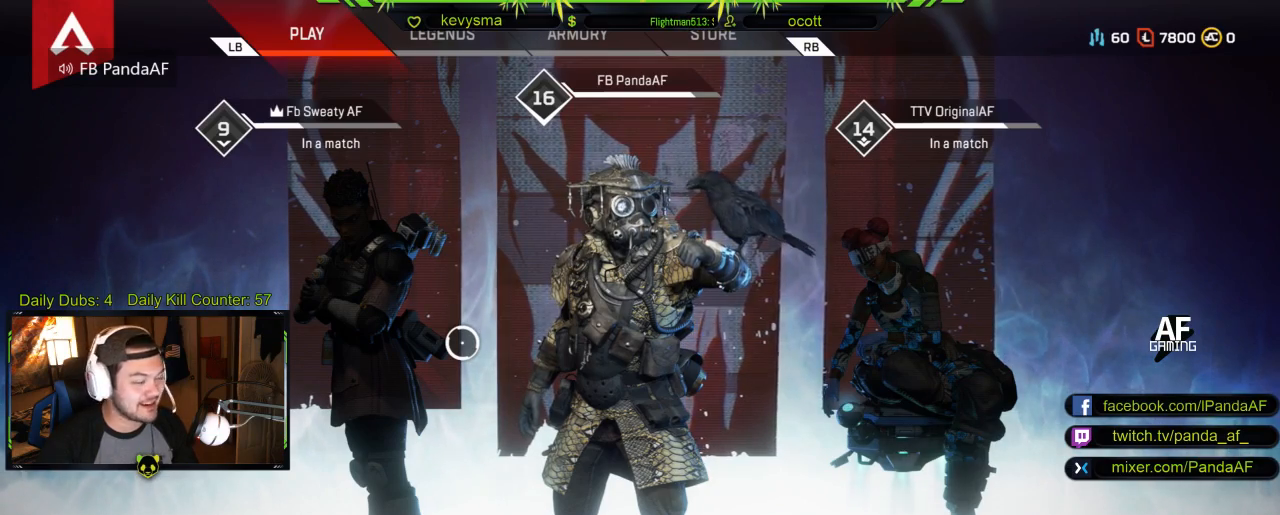
{"buttons": [], "left_stick": "center", "right_stick": "center", "events": []}
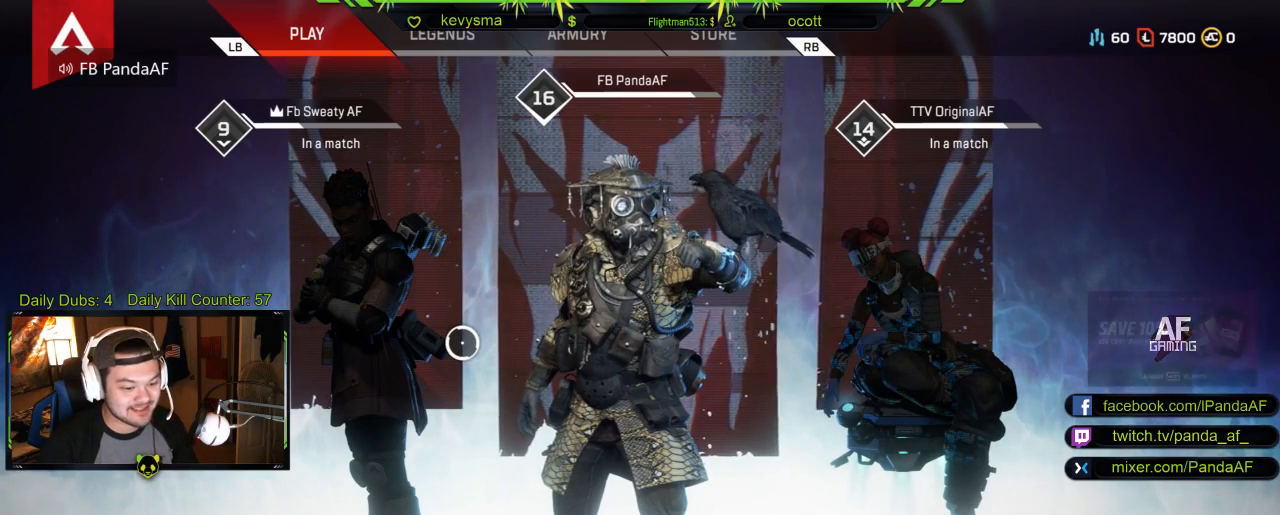
{"buttons": [], "left_stick": "center", "right_stick": "center", "events": []}
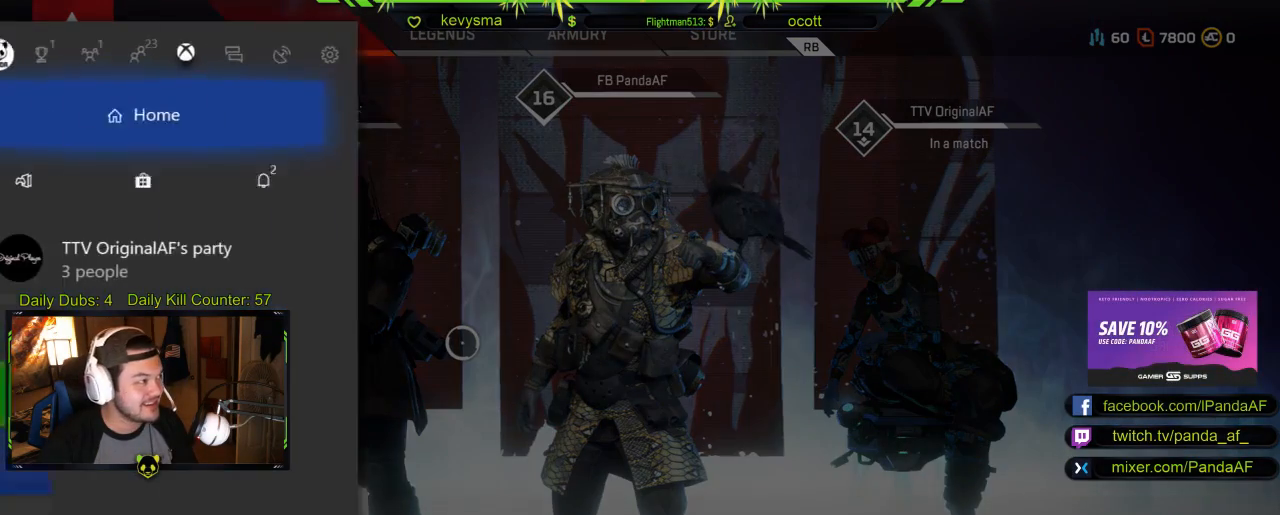
{"buttons": ["A"], "left_stick": "center", "right_stick": "center", "events": [[50, "L1", "down"], [183, "L1", "up"], [417, "A", "down"]]}
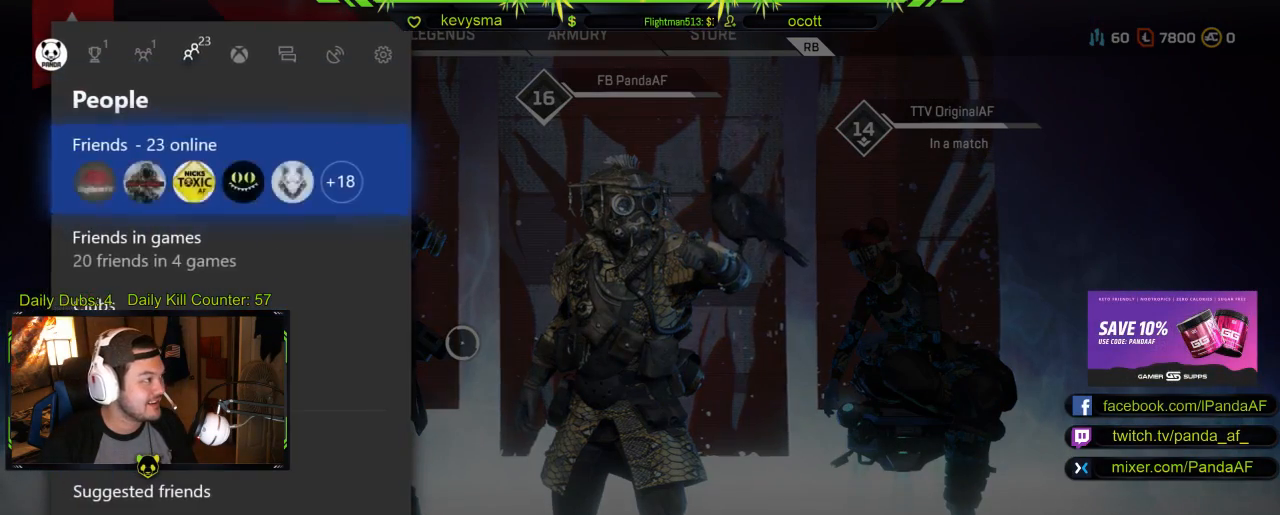
{"buttons": [], "left_stick": "center", "right_stick": "center", "events": [[33, "A", "up"]]}
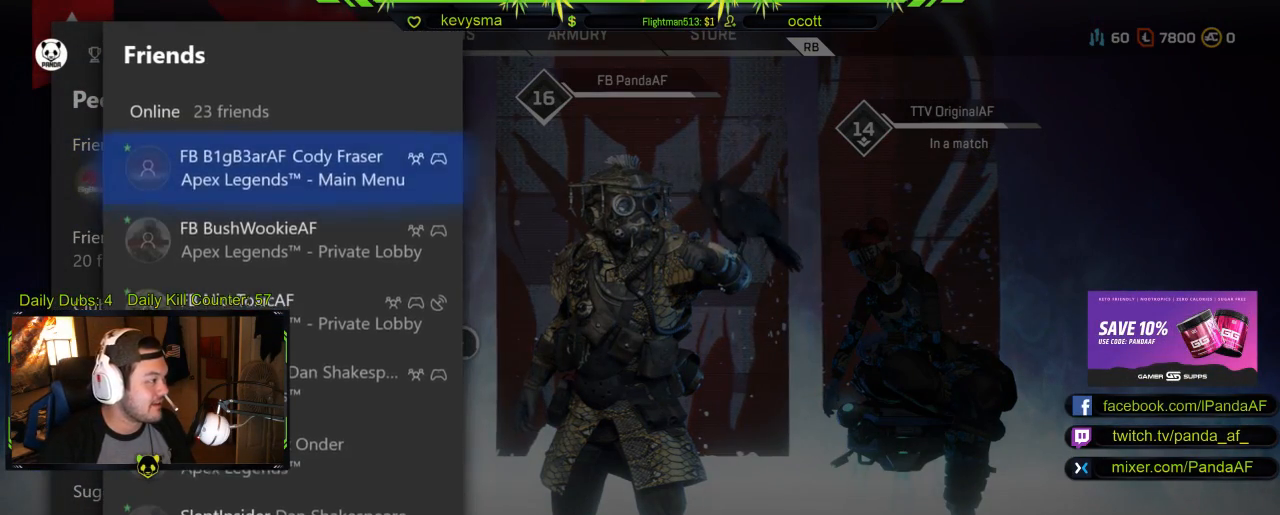
{"buttons": ["R2", "DPAD_DOWN"], "left_stick": "center", "right_stick": "center", "events": [[117, "DPAD_DOWN", "down"], [217, "DPAD_DOWN", "up"], [400, "DPAD_DOWN", "down"], [450, "R2", "down"]]}
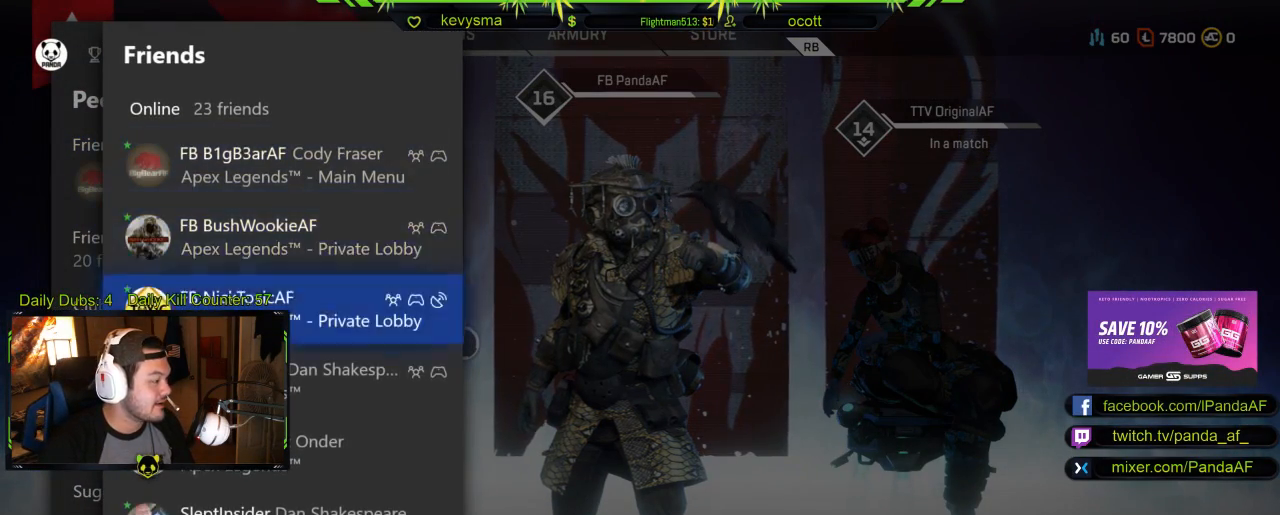
{"buttons": [], "left_stick": "center", "right_stick": "center", "events": [[17, "DPAD_DOWN", "up"], [133, "R2", "up"]]}
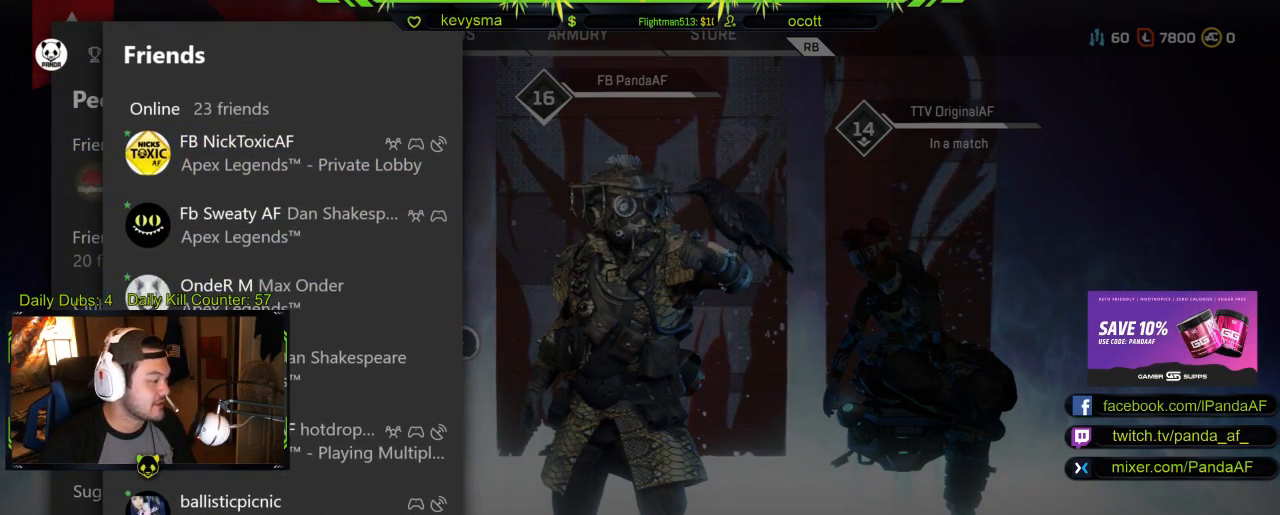
{"buttons": [], "left_stick": "center", "right_stick": "center", "events": [[267, "L2", "down"], [383, "L2", "up"]]}
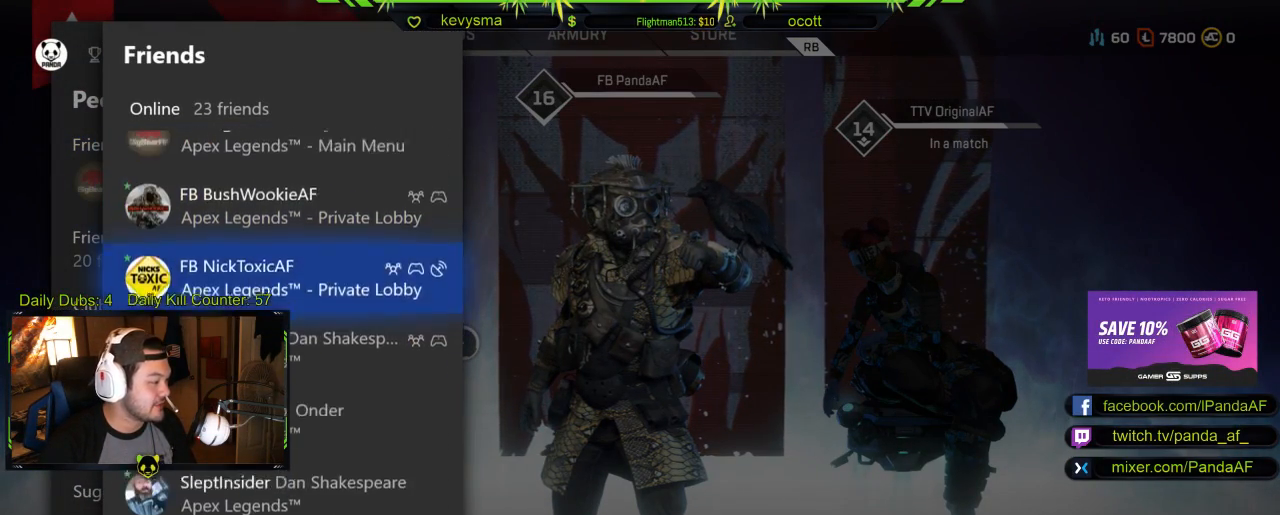
{"buttons": [], "left_stick": "center", "right_stick": "center", "events": [[50, "R2", "down"], [200, "R2", "up"], [283, "R2", "down"], [383, "R2", "up"]]}
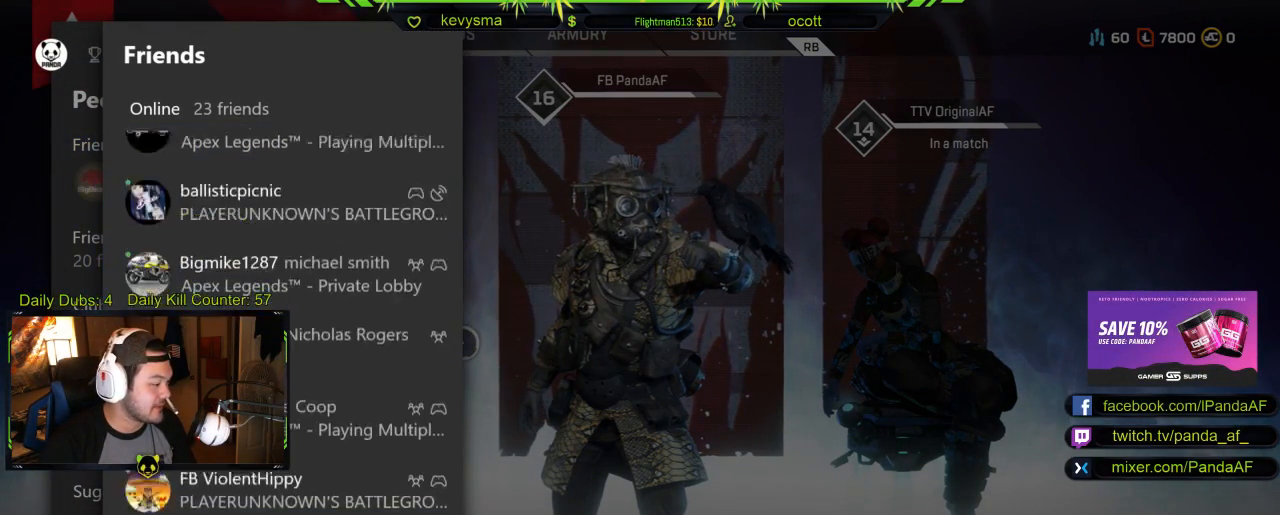
{"buttons": [], "left_stick": "center", "right_stick": "center", "events": []}
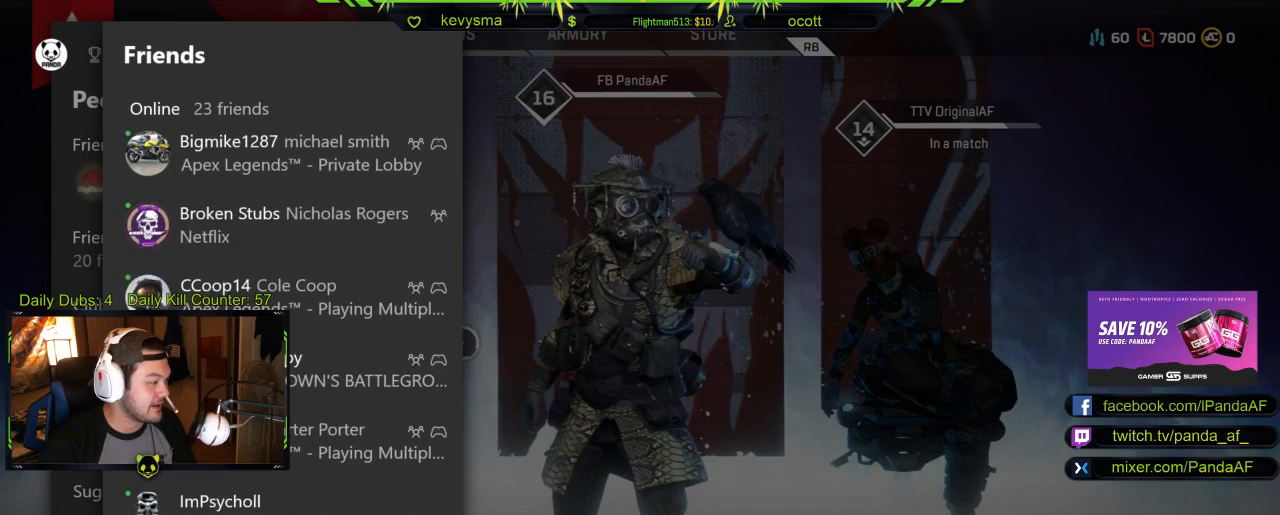
{"buttons": ["L2"], "left_stick": "center", "right_stick": "center", "events": [[267, "DPAD_UP", "down"], [333, "DPAD_UP", "up"], [483, "L2", "down"]]}
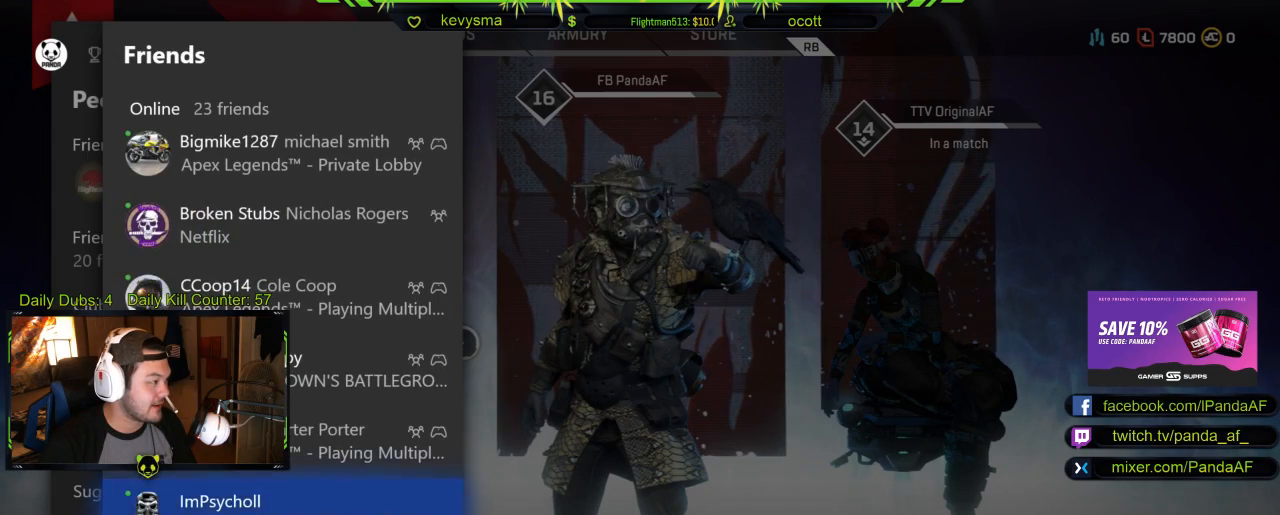
{"buttons": [], "left_stick": "center", "right_stick": "center", "events": [[117, "L2", "up"], [333, "DPAD_DOWN", "down"], [450, "DPAD_DOWN", "up"]]}
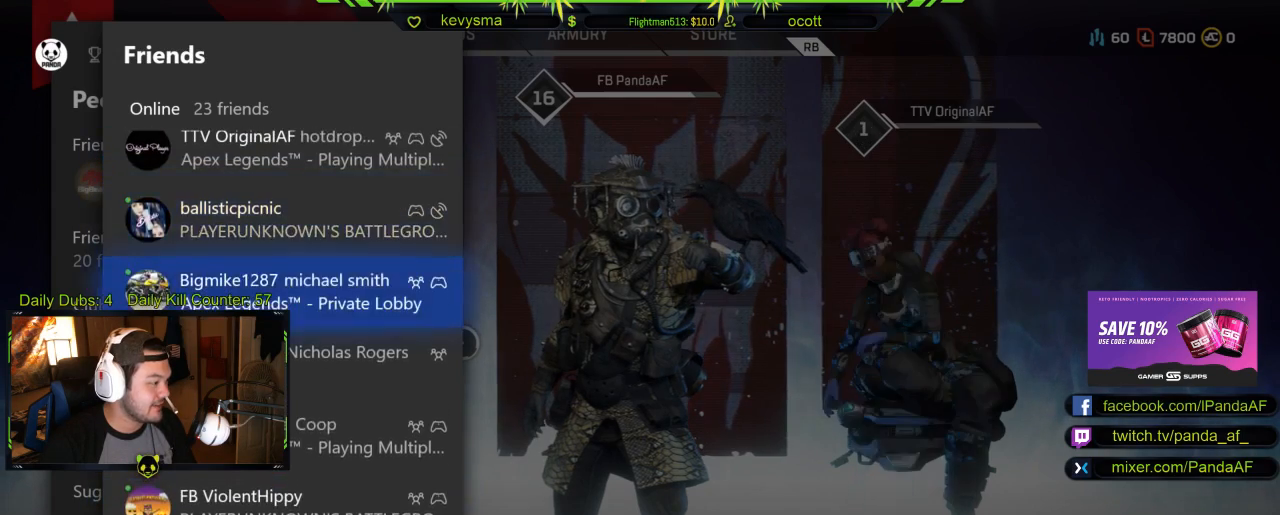
{"buttons": [], "left_stick": "center", "right_stick": "center", "events": [[17, "R2", "down"], [183, "R2", "up"]]}
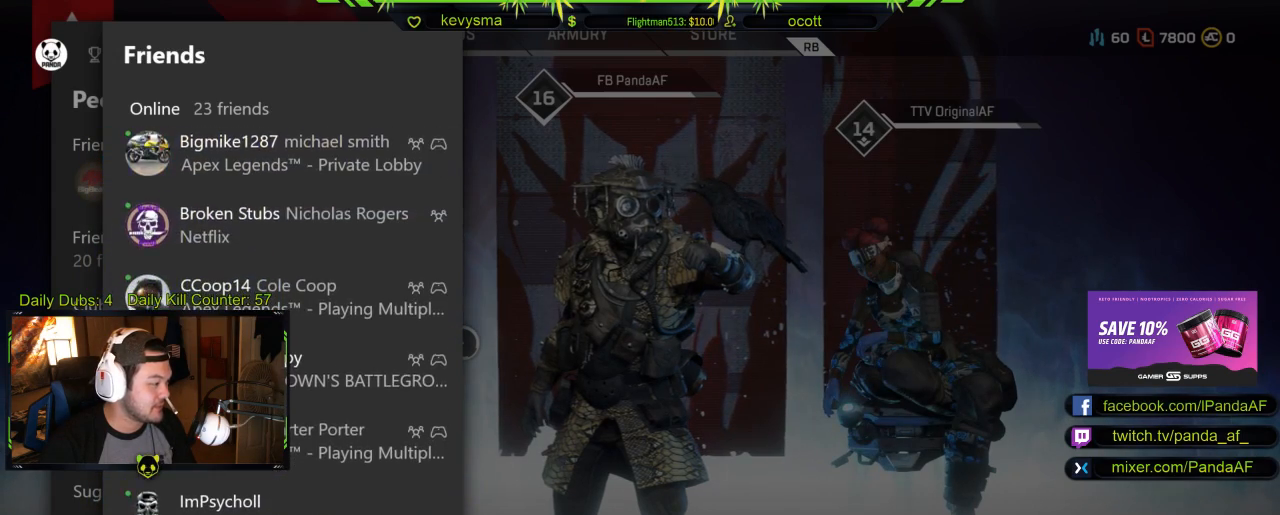
{"buttons": [], "left_stick": "center", "right_stick": "center", "events": [[17, "R2", "down"], [150, "R2", "up"]]}
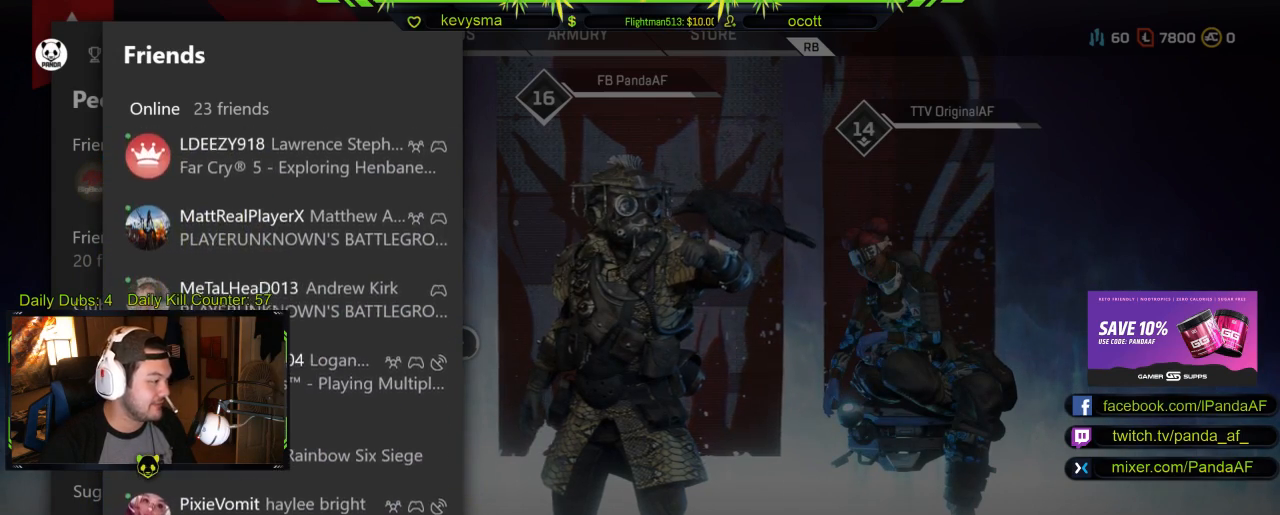
{"buttons": [], "left_stick": "center", "right_stick": "center", "events": [[17, "B", "down"], [150, "B", "up"]]}
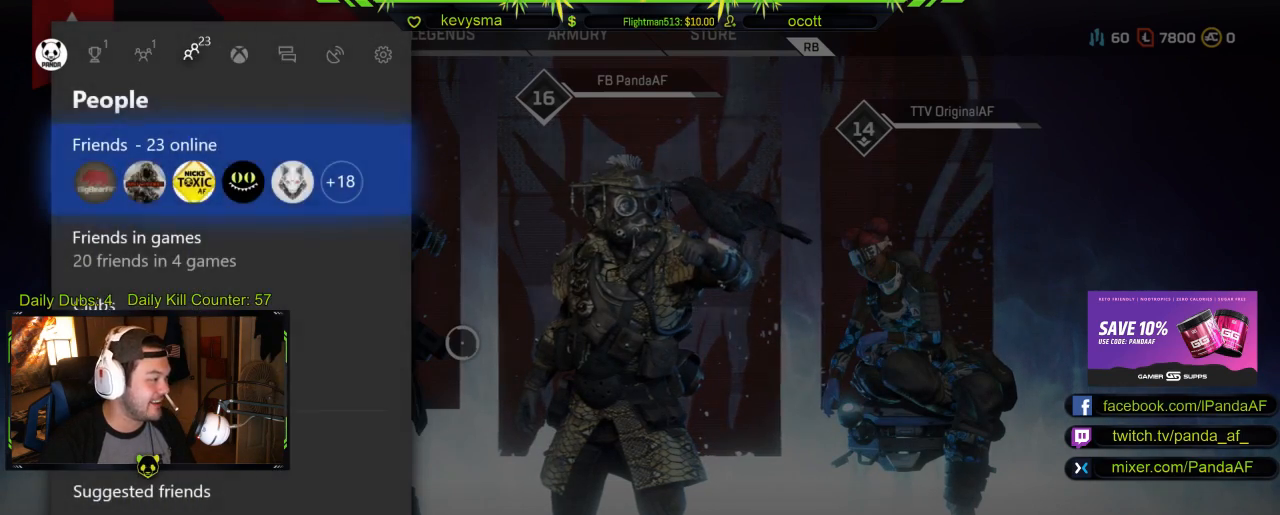
{"buttons": [], "left_stick": "center", "right_stick": "center", "events": [[33, "L1", "down"], [133, "L1", "up"], [350, "B", "down"], [500, "B", "up"]]}
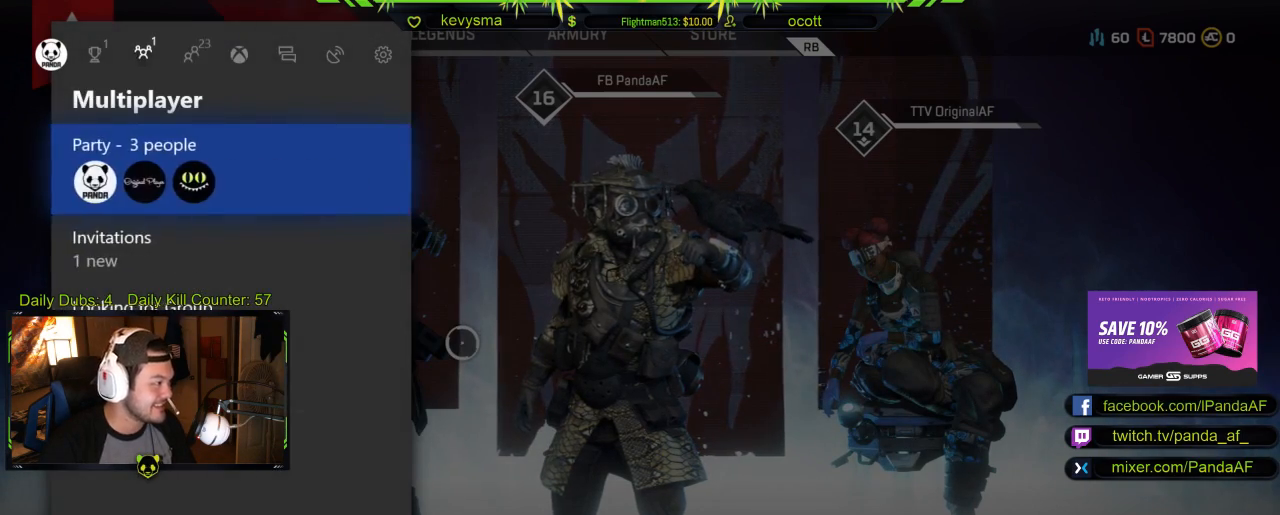
{"buttons": [], "left_stick": "center", "right_stick": "center", "events": []}